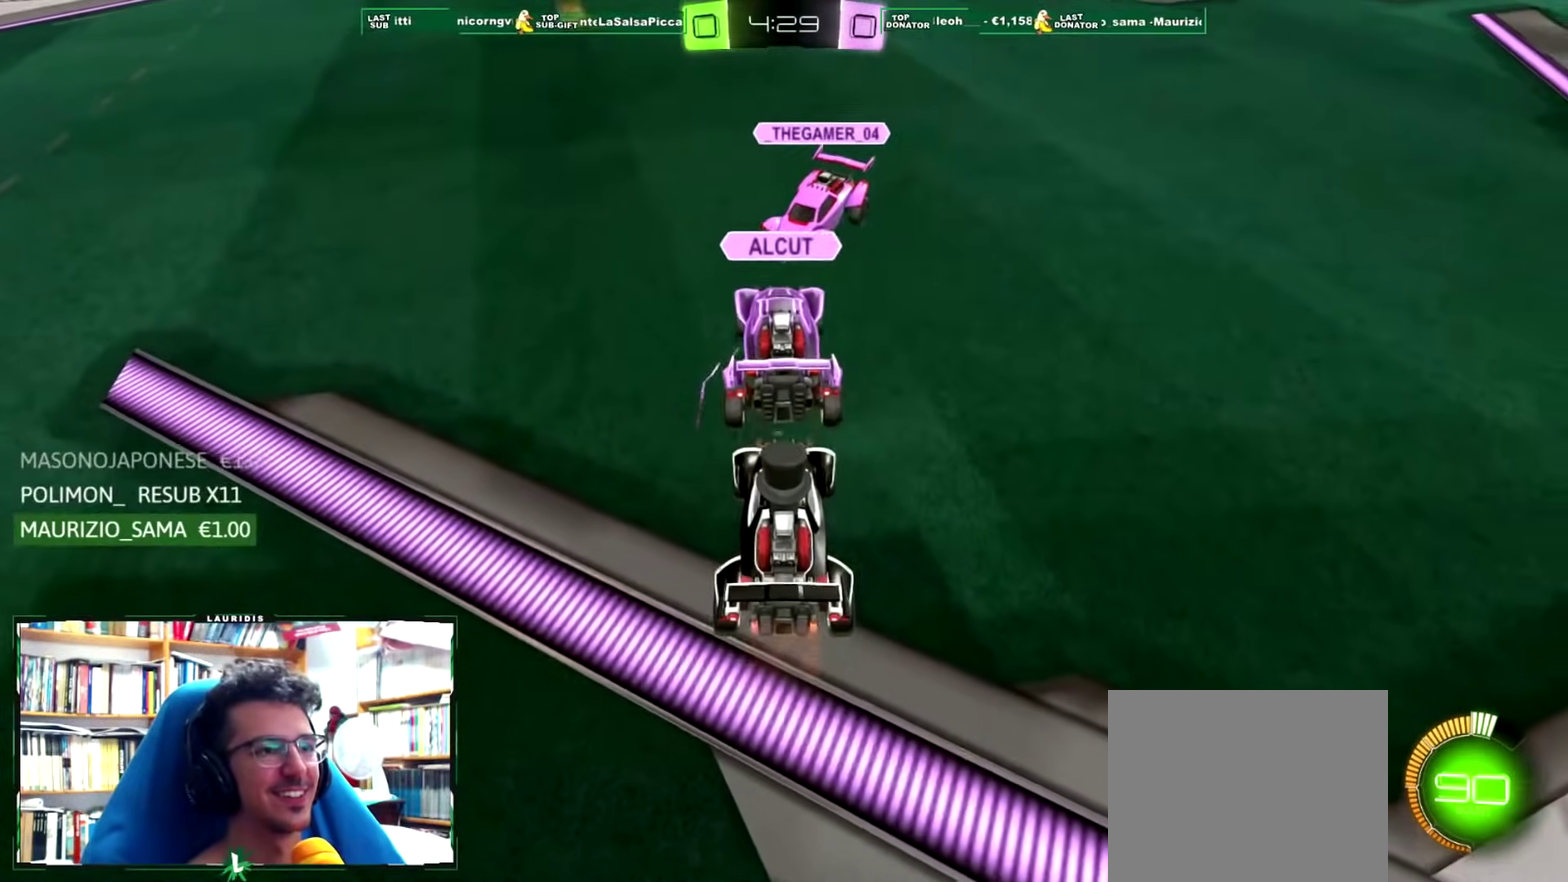
Gameplay with a controller (PlayStation layout); each line is a JSON object with the inputs held at the frame after it. "events" lists button and stick changes between this image and that frame as [ms after this image, input, new state], when the widget could be followed in between.
{"buttons": ["L2"], "left_stick": "center", "right_stick": "center", "events": [[100, "left_stick", "down-right"], [217, "left_stick", "up-left"], [267, "left_stick", "center"], [267, "right_stick", "center"], [334, "L2", "down"], [351, "R2", "up"]]}
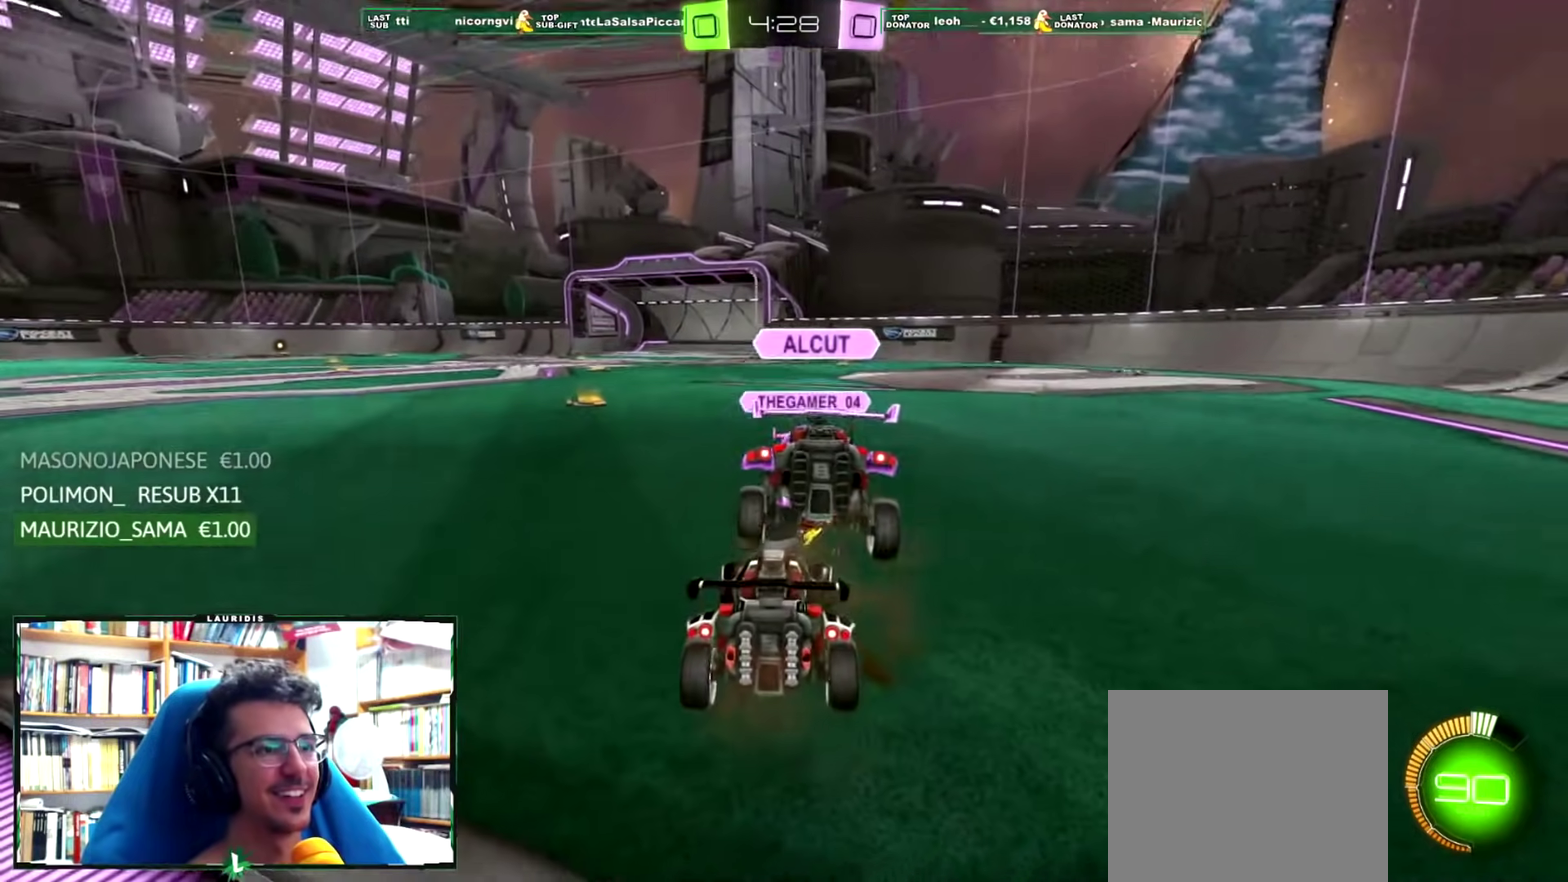
{"buttons": ["R2"], "left_stick": "right", "right_stick": "center", "events": [[33, "L2", "up"], [83, "R2", "down"], [233, "left_stick", "right"], [250, "R2", "up"], [267, "L2", "down"], [383, "R2", "down"], [383, "left_stick", "up-right"], [433, "L2", "up"], [433, "left_stick", "right"]]}
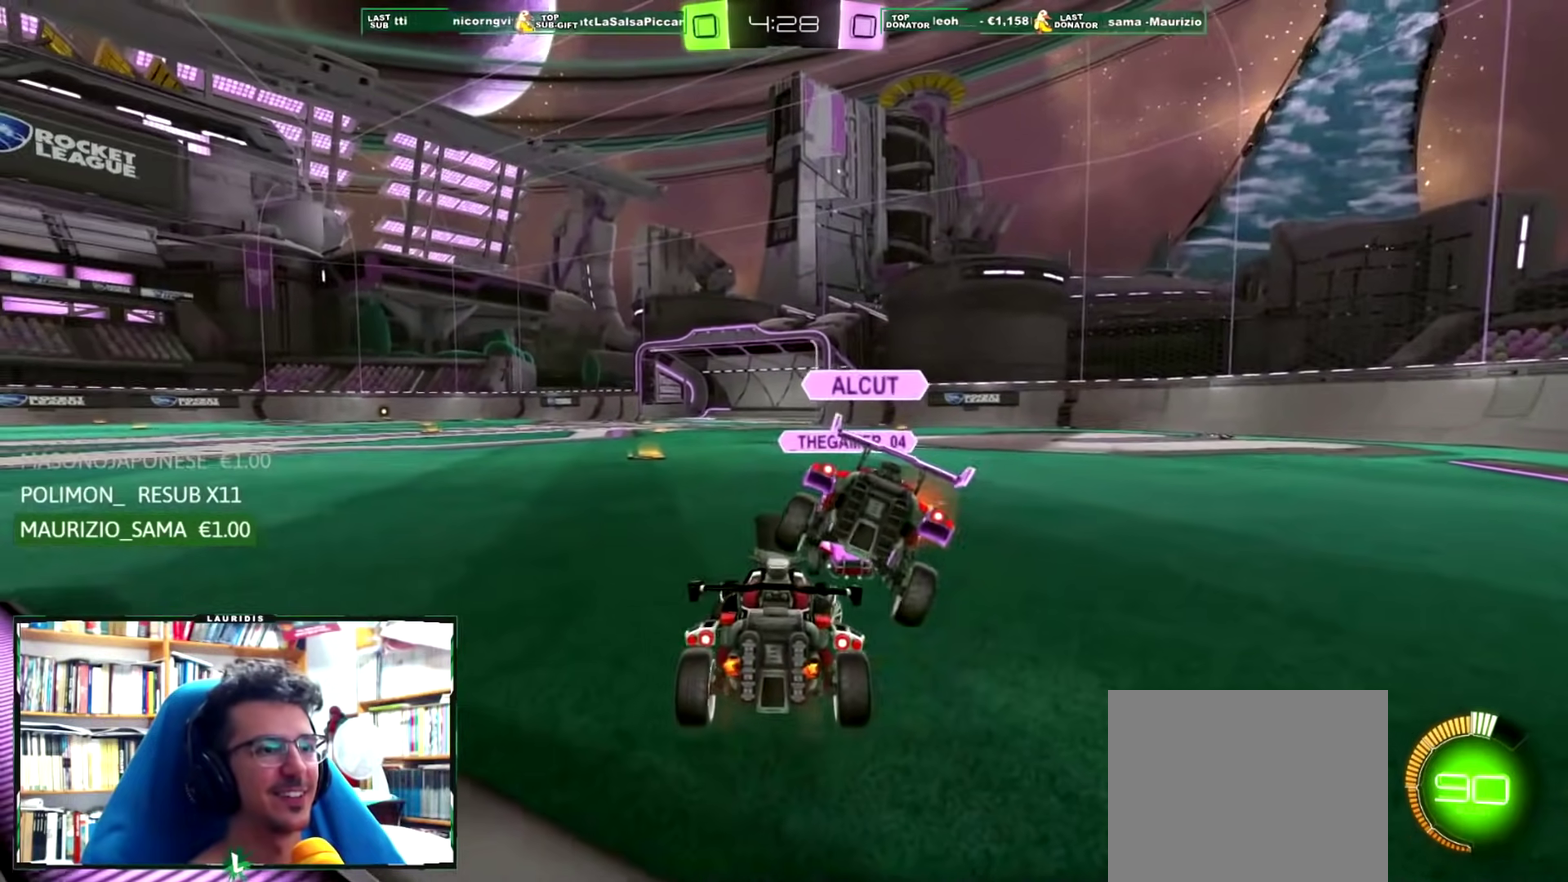
{"buttons": ["R2"], "left_stick": "right", "right_stick": "center", "events": [[34, "R2", "up"], [84, "L2", "down"], [167, "left_stick", "up-left"], [334, "R2", "down"], [367, "L2", "up"], [384, "left_stick", "center"], [501, "left_stick", "right"]]}
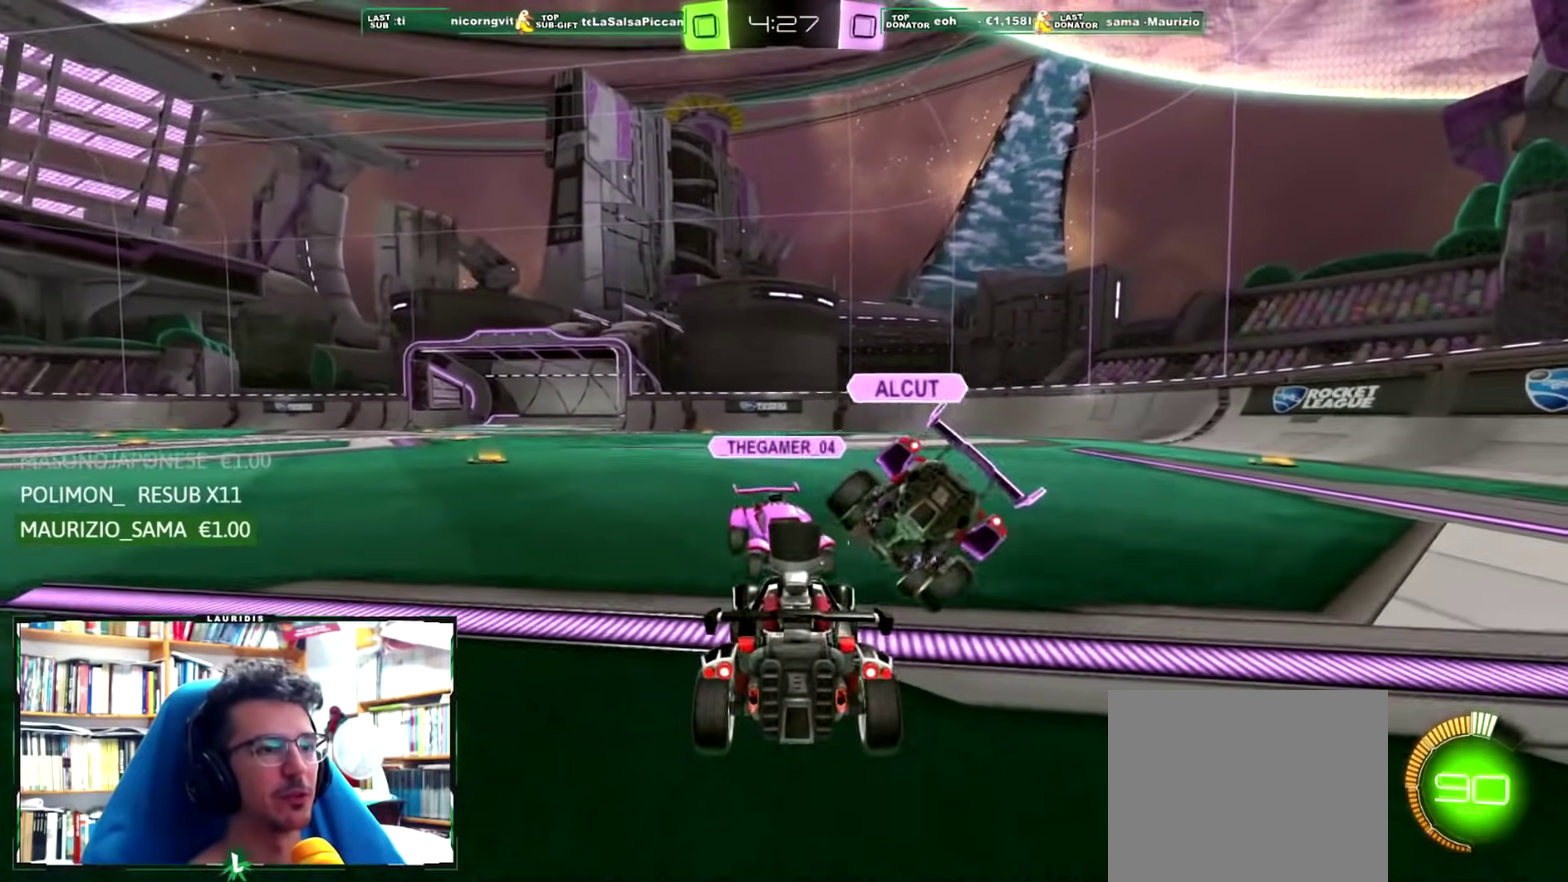
{"buttons": ["L2"], "left_stick": "right", "right_stick": "center", "events": [[200, "R2", "up"], [333, "L2", "down"]]}
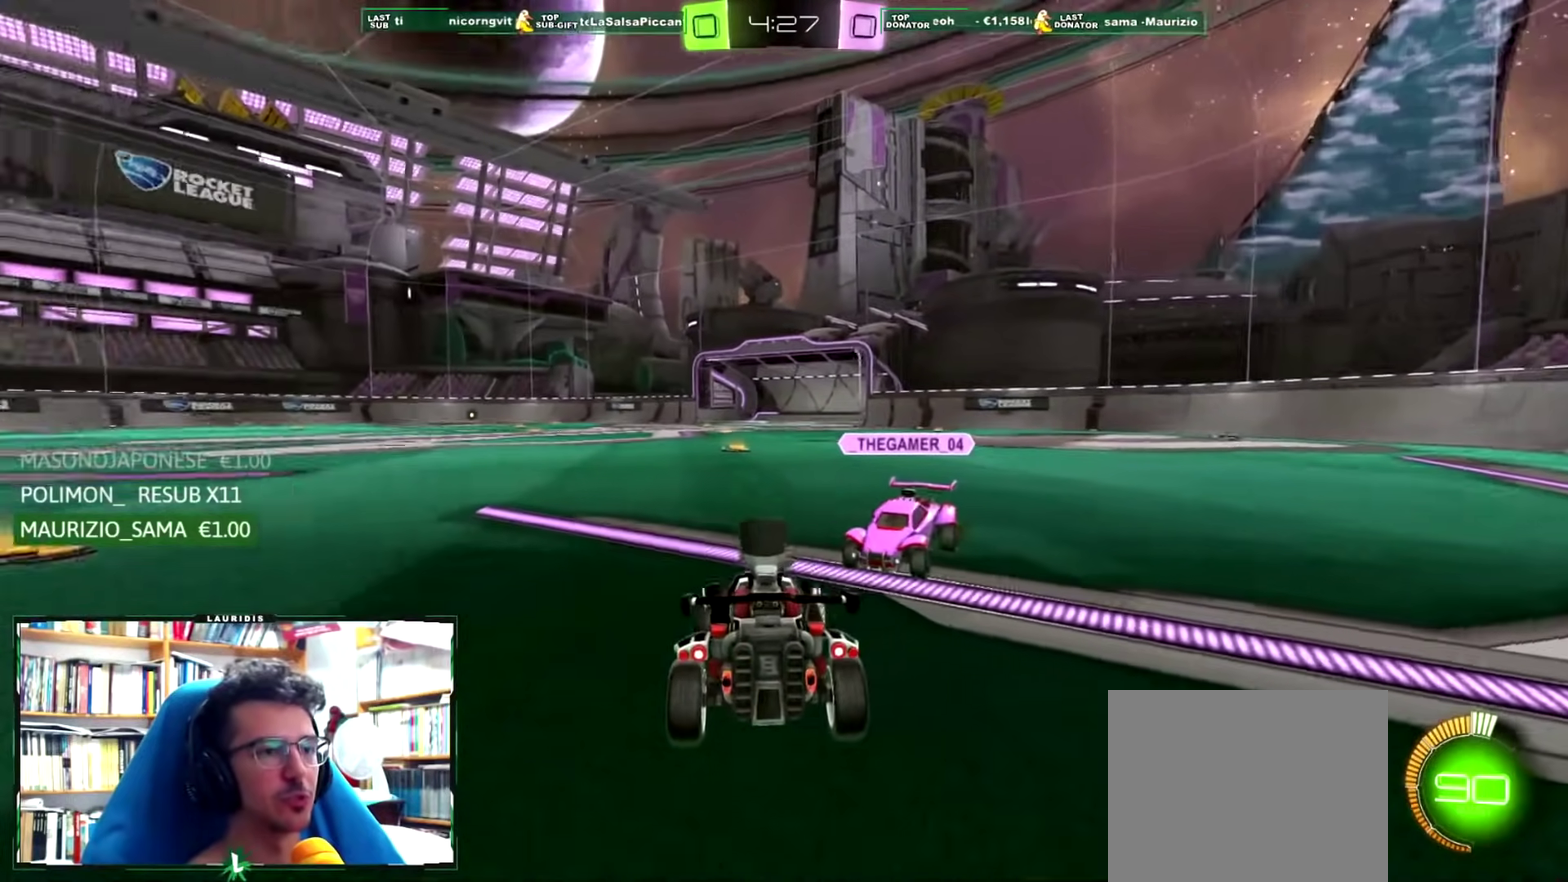
{"buttons": ["R2"], "left_stick": "center", "right_stick": "center", "events": [[100, "left_stick", "center"], [150, "left_stick", "up-left"], [367, "L2", "up"], [367, "R2", "down"], [384, "left_stick", "center"]]}
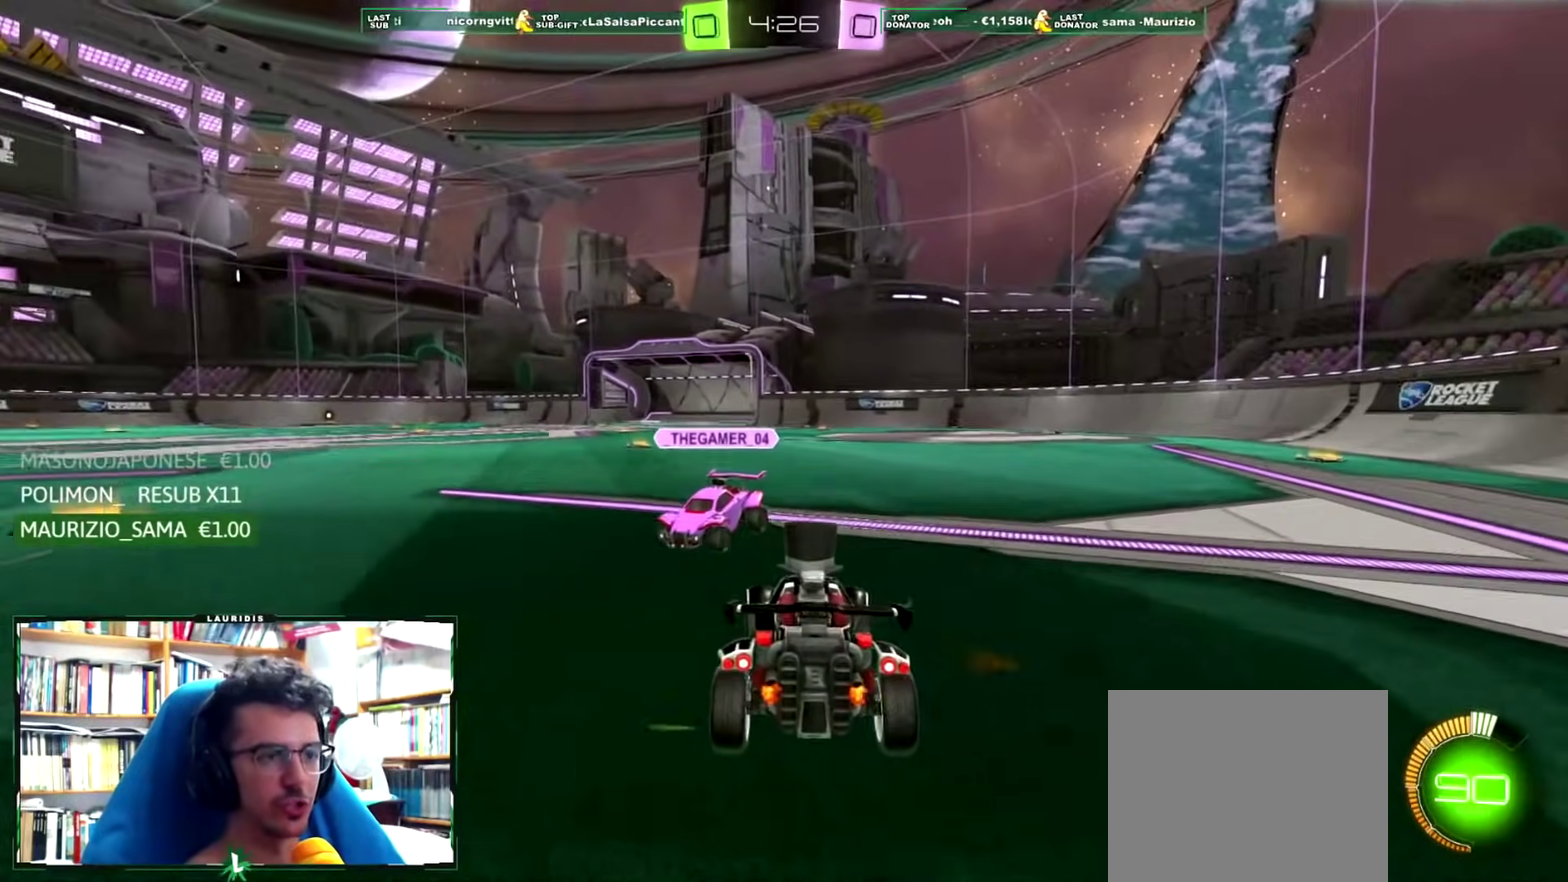
{"buttons": ["L2"], "left_stick": "up-right", "right_stick": "center", "events": [[83, "left_stick", "left"], [200, "R2", "up"], [233, "L2", "down"], [300, "left_stick", "right"], [433, "left_stick", "up-right"]]}
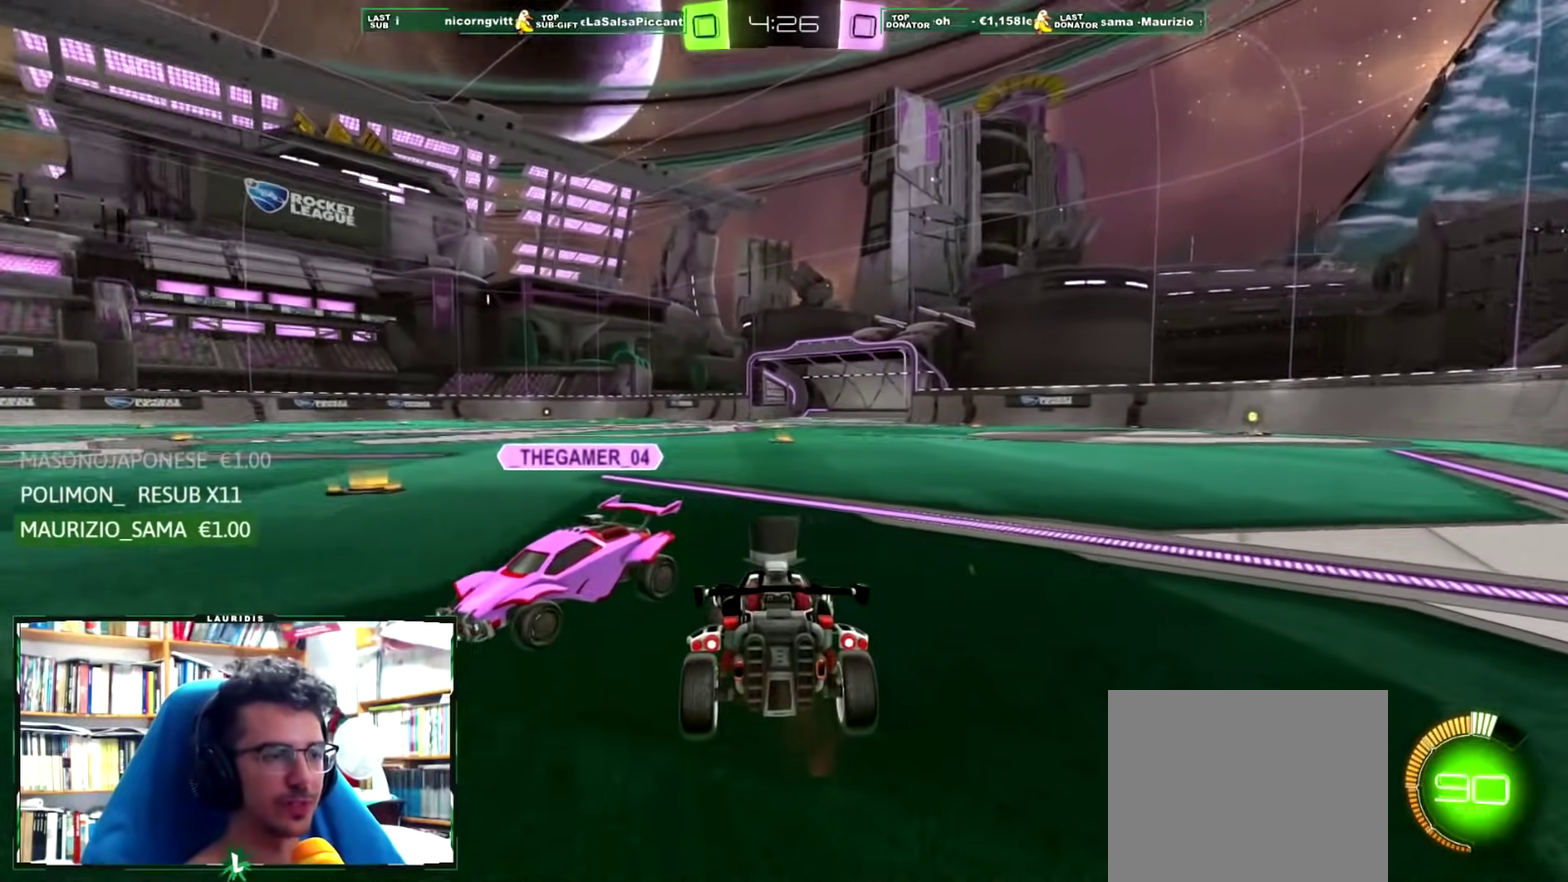
{"buttons": ["R2"], "left_stick": "left", "right_stick": "center", "events": [[17, "L1", "down"], [300, "R2", "down"], [317, "L1", "up"], [334, "L2", "up"], [384, "left_stick", "center"], [467, "left_stick", "left"]]}
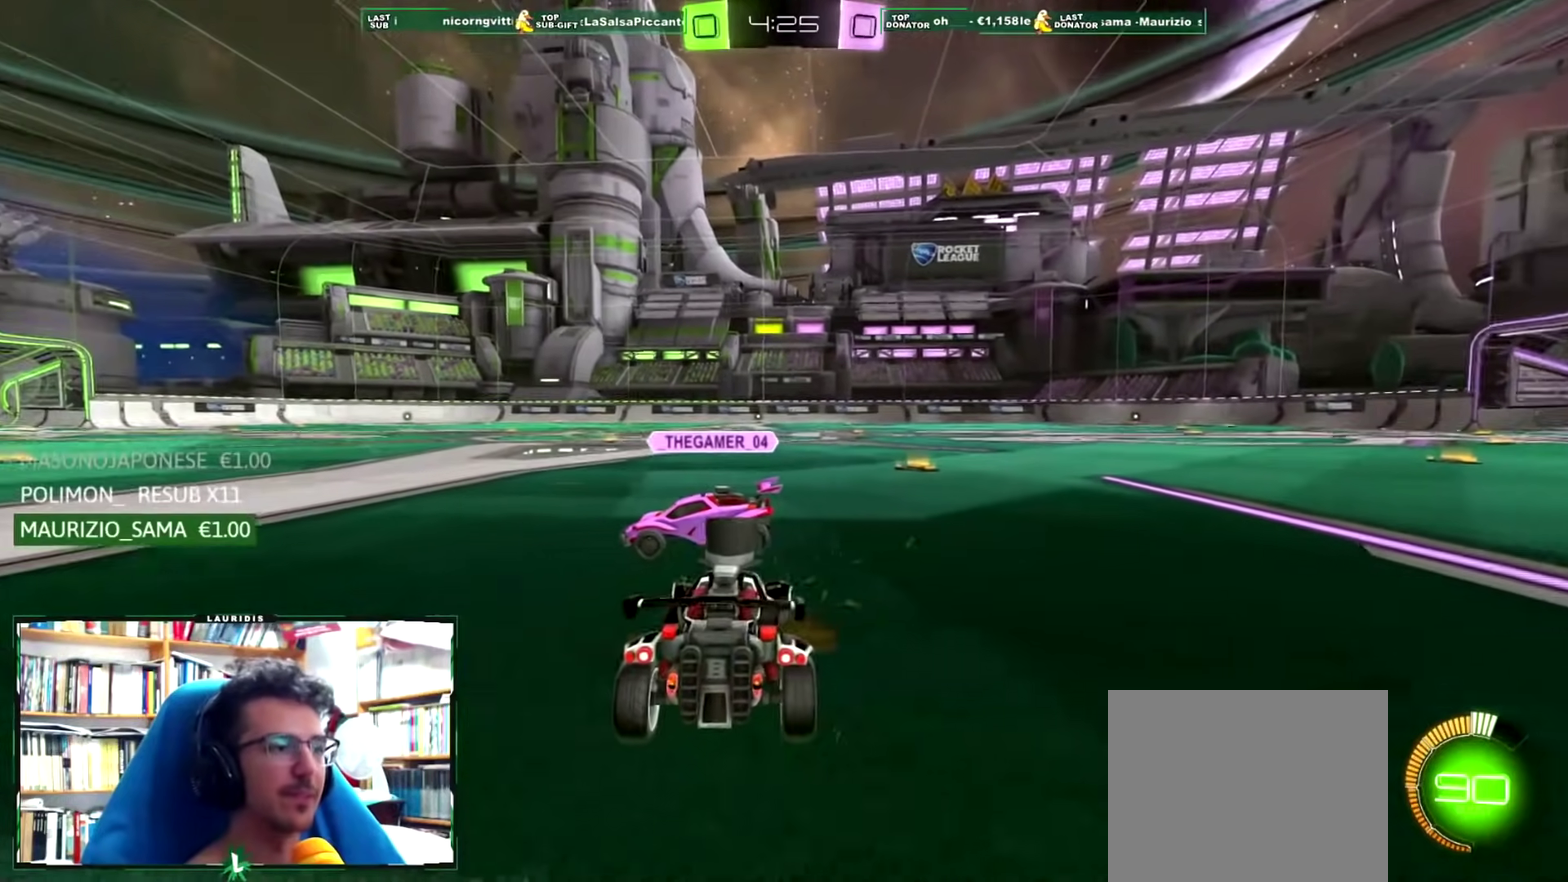
{"buttons": [], "left_stick": "left", "right_stick": "center", "events": [[83, "R1", "down"], [166, "R1", "up"], [467, "R2", "up"]]}
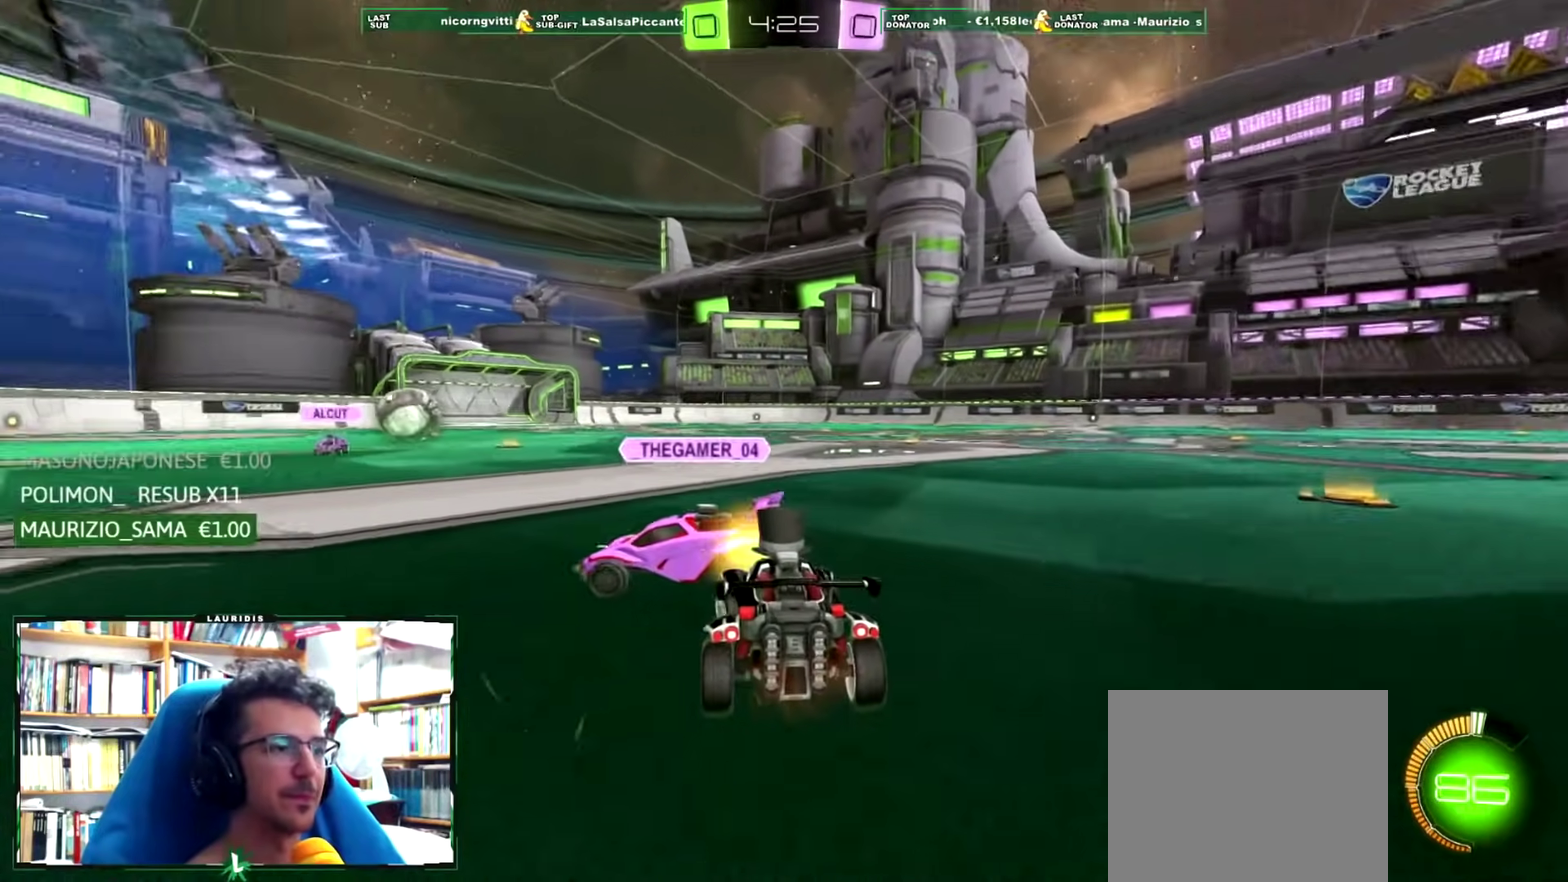
{"buttons": [], "left_stick": "down-left", "right_stick": "center"}
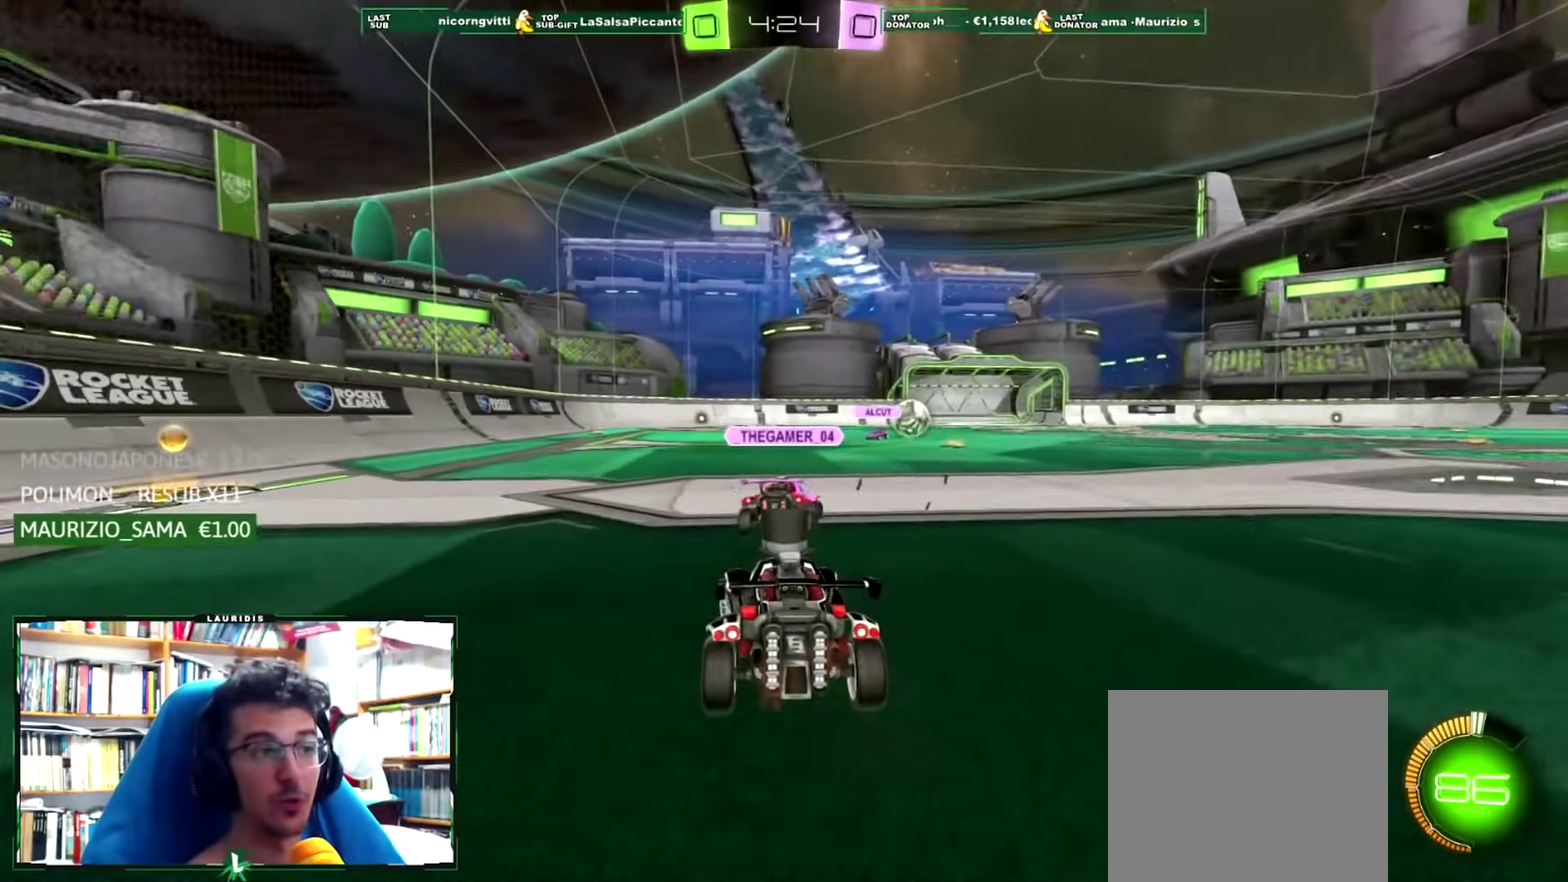
{"buttons": [], "left_stick": "center", "right_stick": "center"}
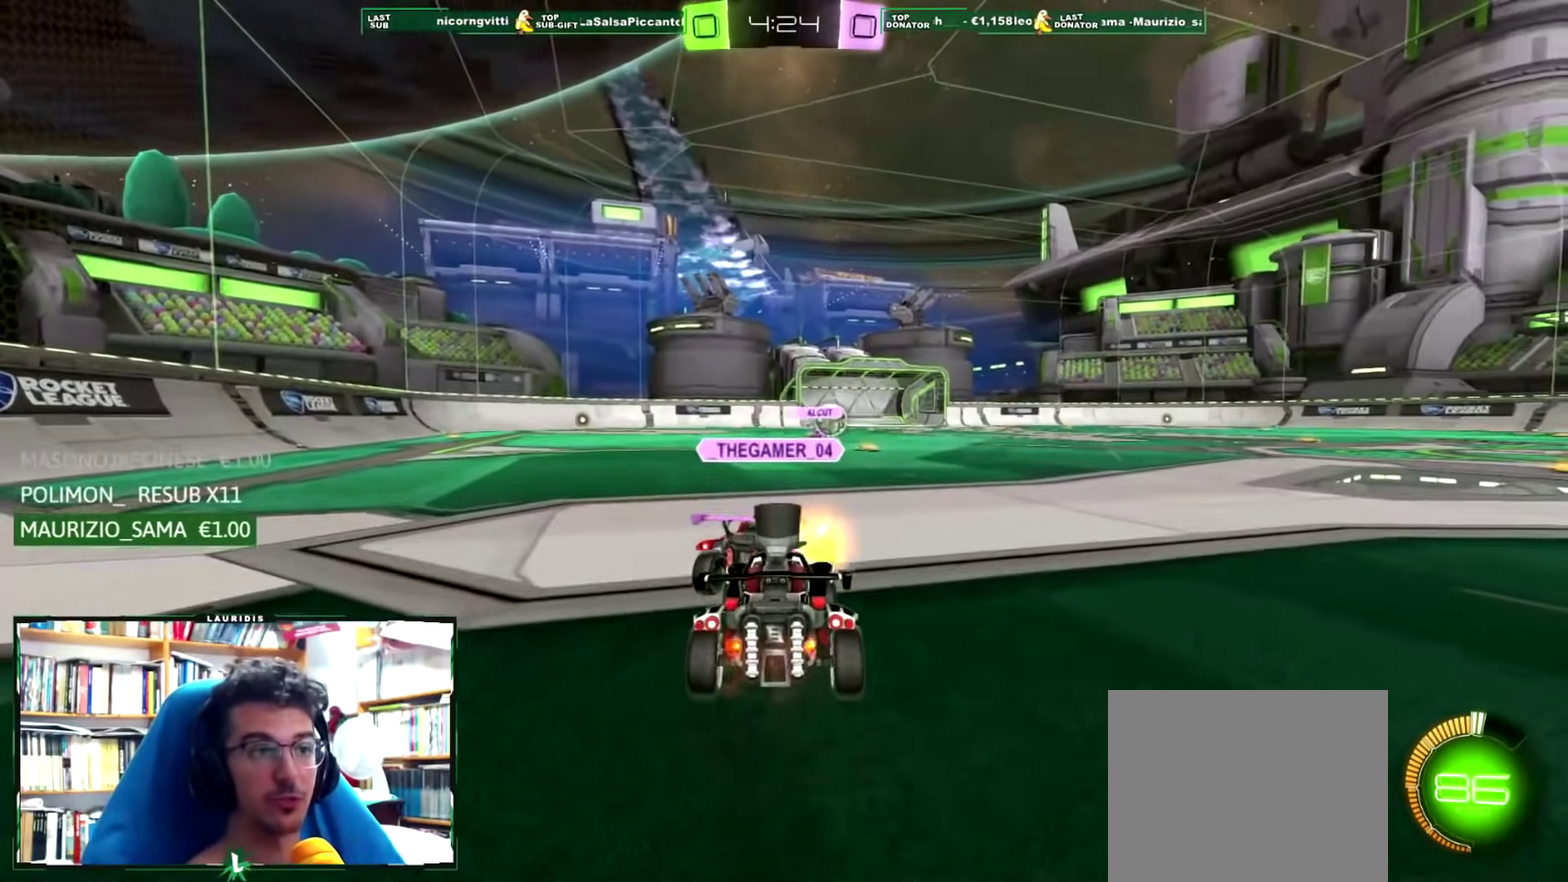
{"buttons": ["R2"], "left_stick": "center", "right_stick": "center", "events": [[134, "L2", "down"], [234, "L2", "up"], [284, "R2", "down"]]}
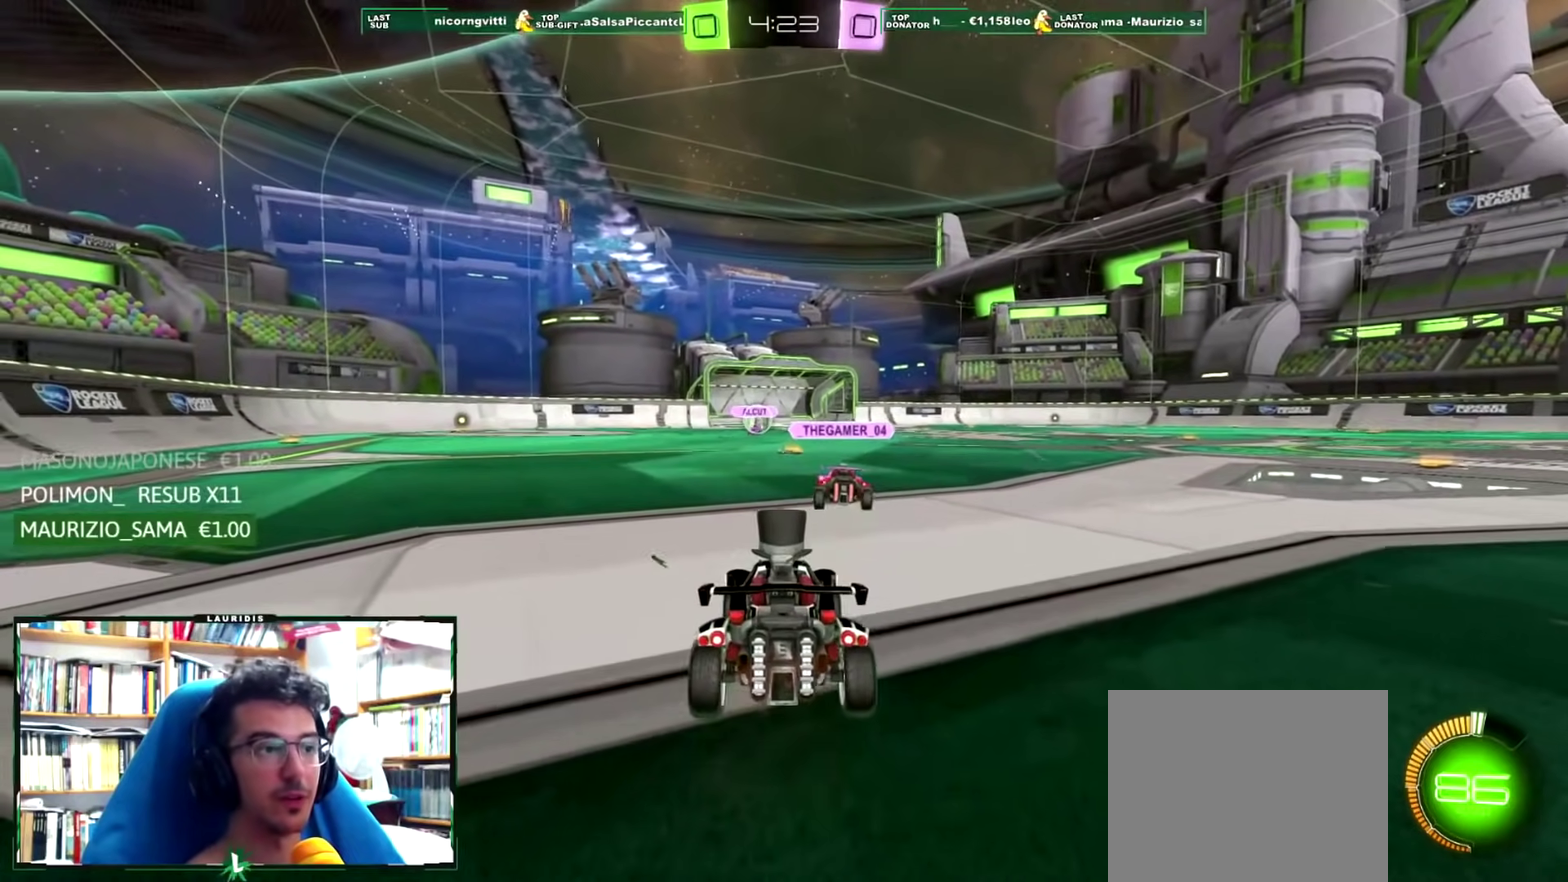
{"buttons": [], "left_stick": "center", "right_stick": "center", "events": [[33, "left_stick", "right"], [100, "R2", "up"], [166, "R2", "down"], [166, "left_stick", "center"], [267, "R2", "up"], [367, "R1", "down"], [417, "R1", "up"]]}